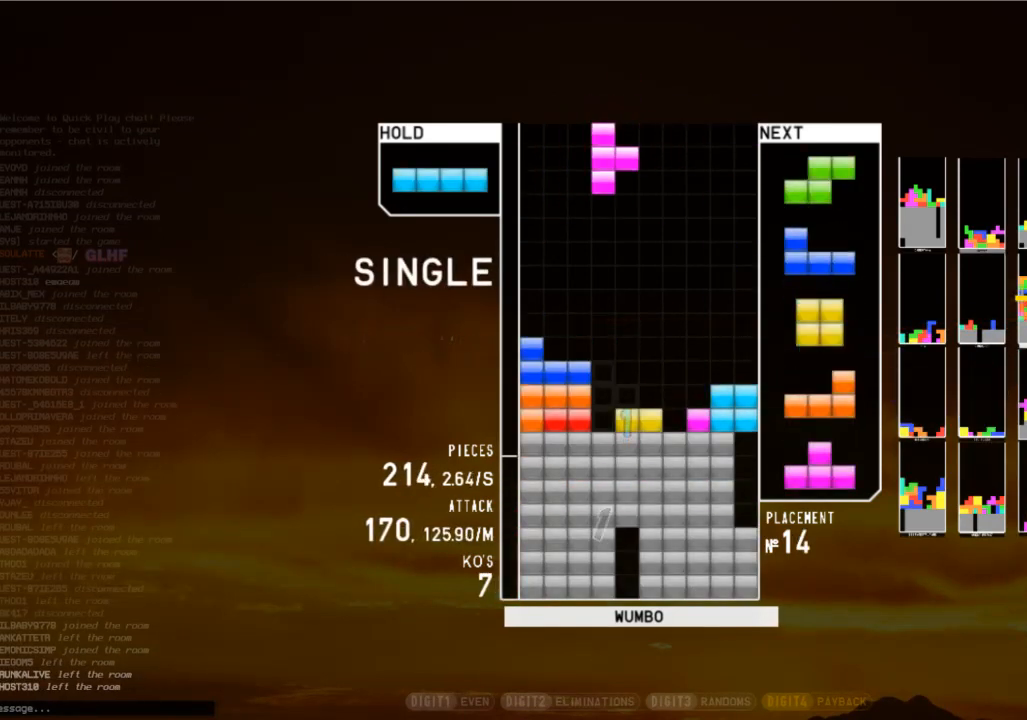
Gameplay with keyboard; each line is a JSON object with the keys held at the frame after it. "events" lists presses ("down") and releases ("up") of "c", "down", "left", "right", "shift", "up", "x" and "z" between this image and that frame as [ms after this image, input, new state], when the widget could be followed in between. No other keys are recorded. Mouse input is not recorded.
{"keys": ["z"], "events": [[67, "down", "down"], [67, "left", "up"], [67, "x", "up"], [133, "down", "up"], [333, "left", "down"], [433, "z", "down"], [467, "left", "up"]]}
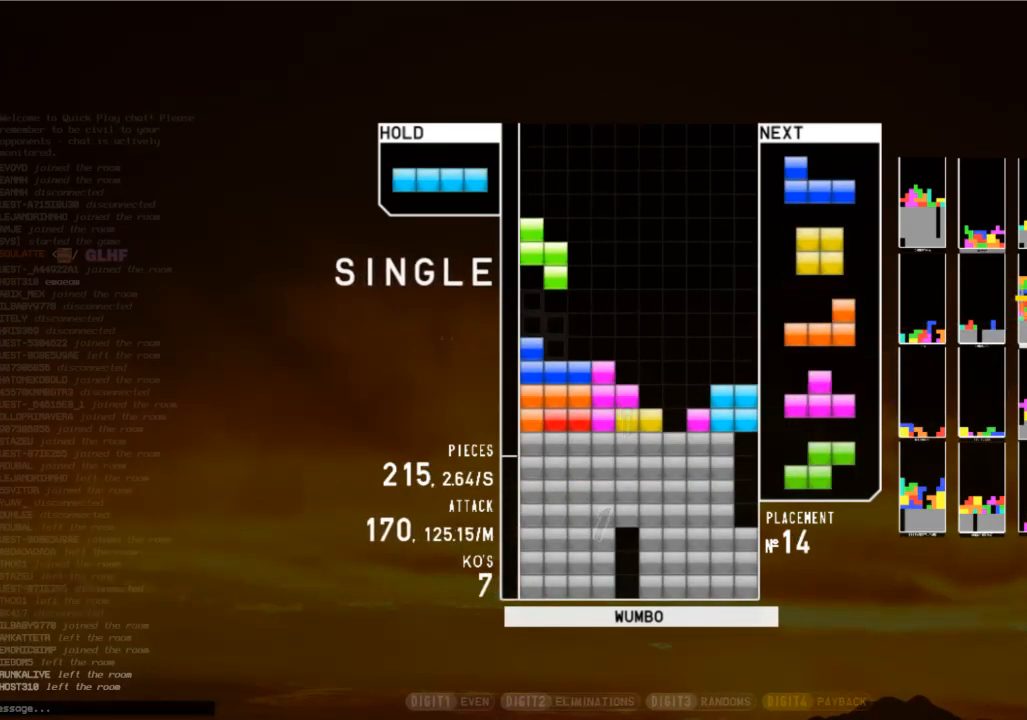
{"keys": [], "events": [[33, "down", "down"], [33, "z", "up"], [67, "down", "up"], [167, "right", "down"], [200, "right", "up"], [300, "right", "down"], [367, "down", "down"], [367, "right", "up"], [433, "down", "up"]]}
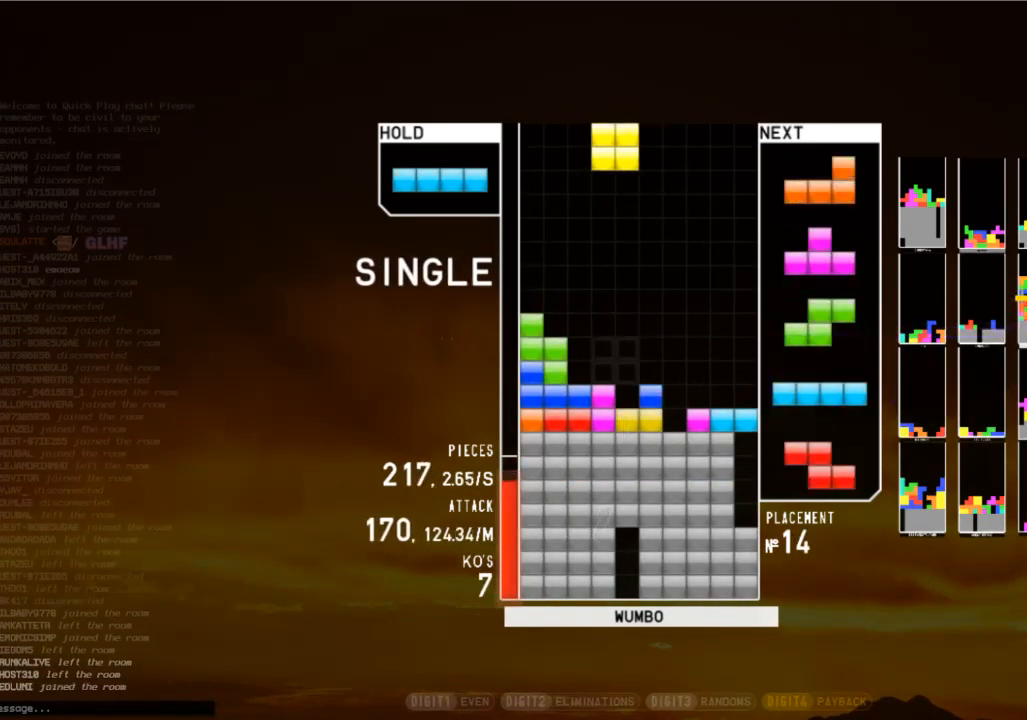
{"keys": ["down", "right"], "events": [[33, "left", "down"], [67, "left", "up"], [133, "left", "down"], [167, "down", "down"], [233, "left", "up"], [267, "right", "down"], [333, "down", "up"], [367, "shift", "down"], [400, "left", "down"], [400, "right", "up"], [467, "down", "down"], [467, "shift", "up"], [500, "left", "up"], [500, "right", "down"]]}
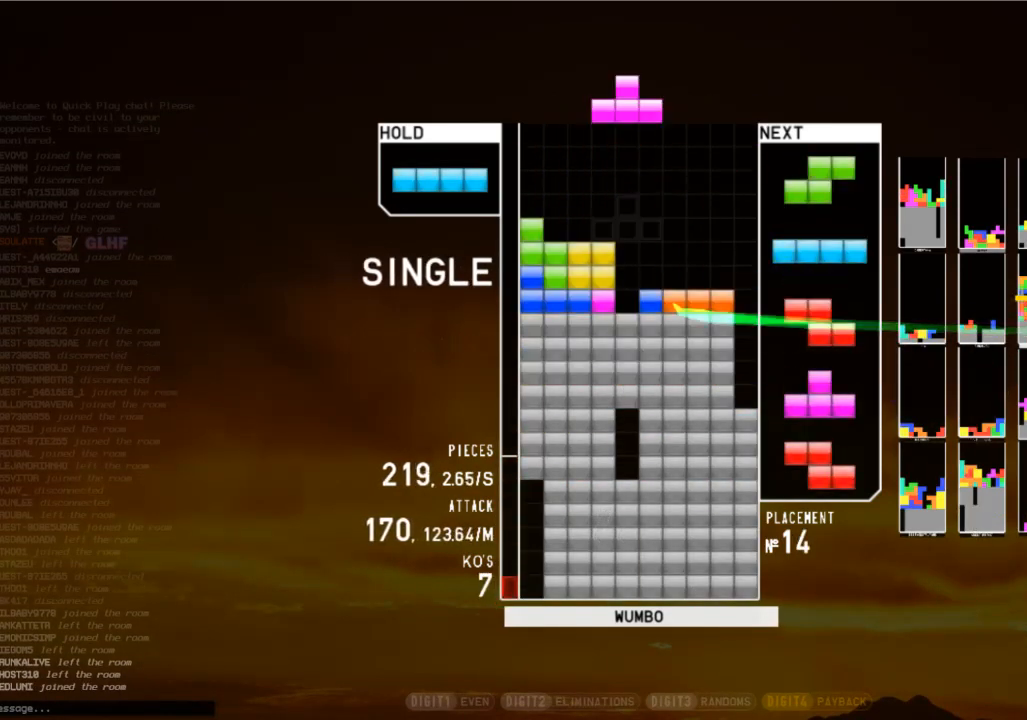
{"keys": [], "events": [[67, "c", "down"], [67, "down", "up"], [200, "x", "down"], [300, "c", "up"], [333, "right", "up"], [333, "x", "up"]]}
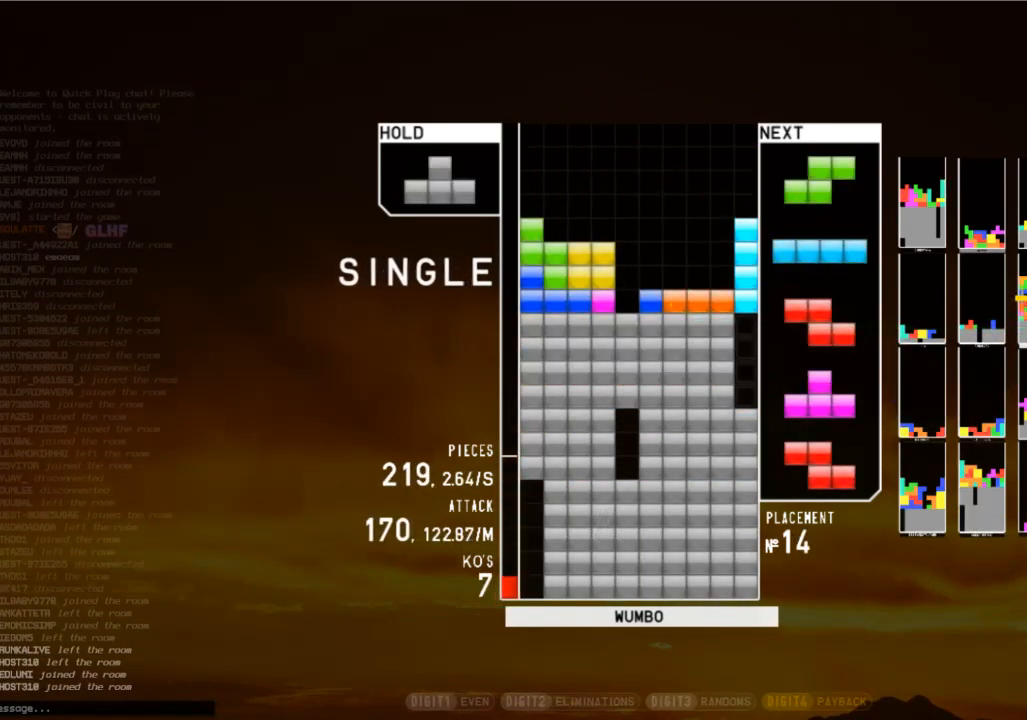
{"keys": ["left"], "events": [[67, "down", "down"], [100, "c", "down"], [100, "right", "down"], [167, "down", "up"], [167, "z", "down"], [200, "c", "up"], [267, "down", "down"], [300, "z", "up"], [400, "c", "down"], [400, "down", "up"], [433, "right", "up"], [500, "c", "up"], [500, "left", "down"]]}
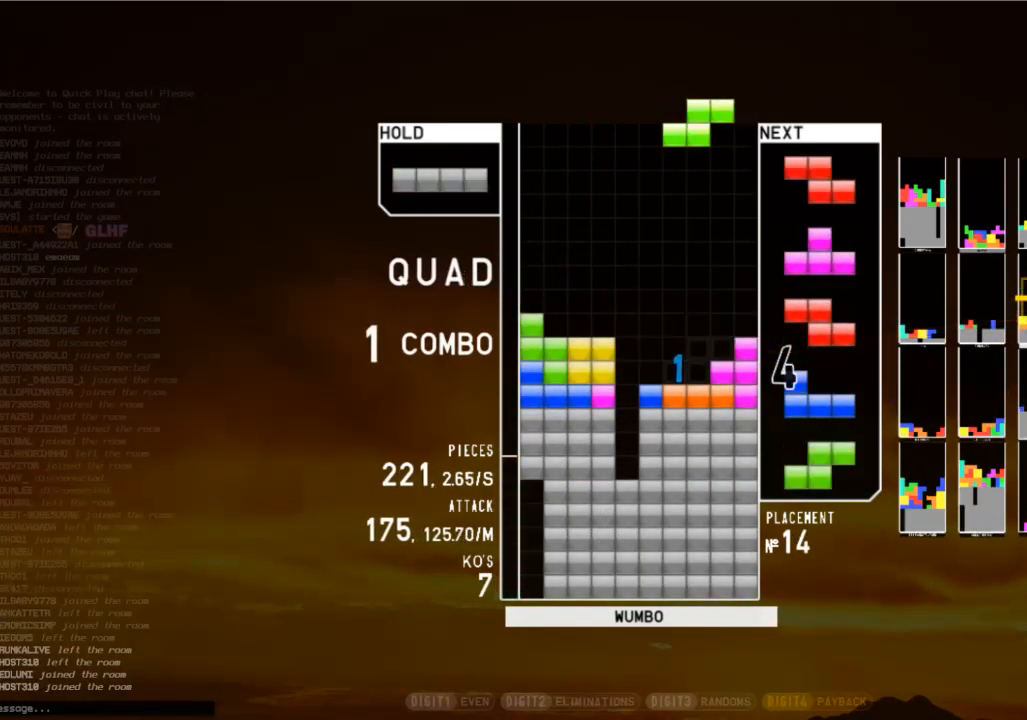
{"keys": ["z"], "events": [[33, "down", "down"], [33, "left", "up"], [100, "down", "up"], [133, "x", "down"], [167, "right", "down"], [233, "down", "down"], [233, "right", "up"], [233, "x", "up"], [333, "down", "up"], [367, "c", "down"], [400, "z", "down"], [467, "c", "up"]]}
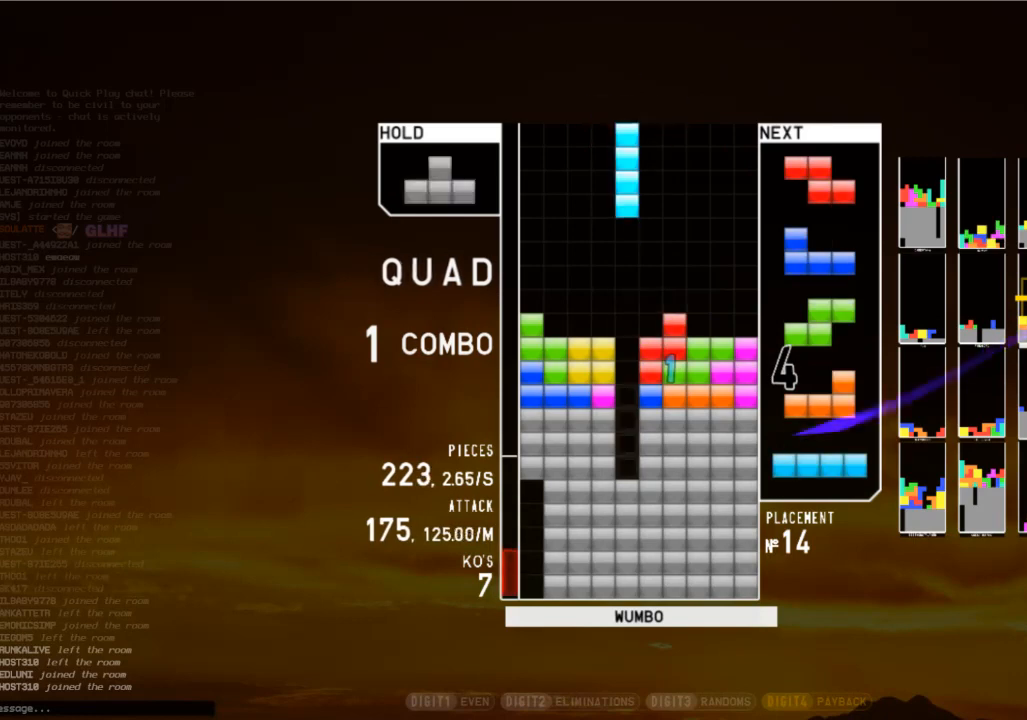
{"keys": ["left"], "events": [[67, "z", "up"], [300, "down", "down"], [300, "left", "down"], [333, "down", "up"]]}
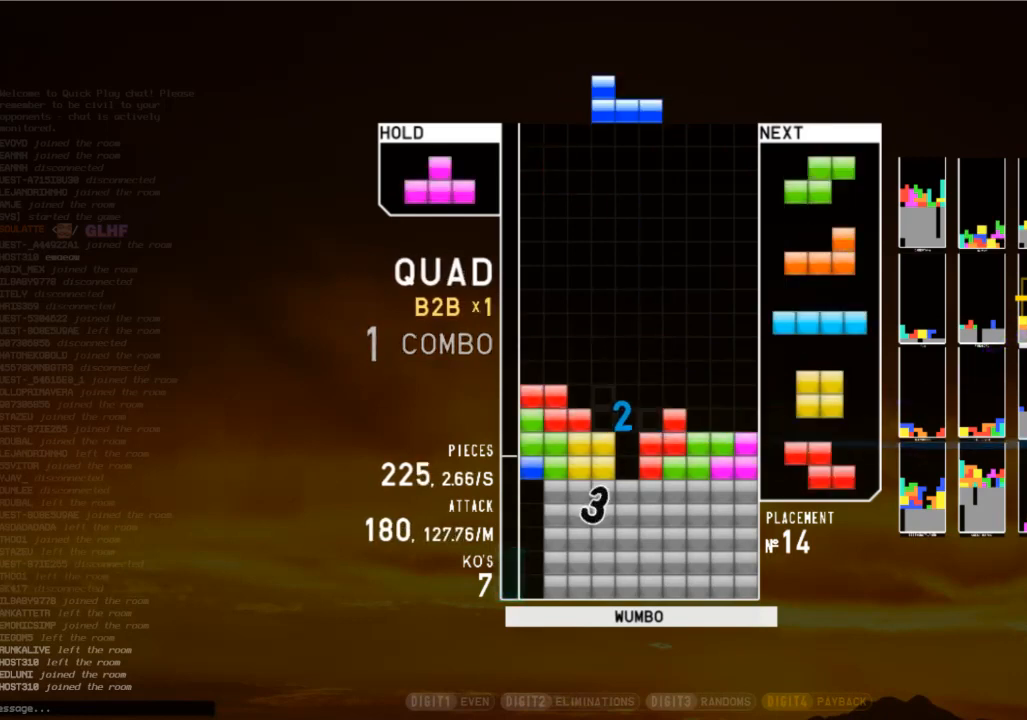
{"keys": ["right"], "events": [[33, "down", "down"], [33, "left", "up"], [33, "right", "down"], [100, "down", "up"], [200, "down", "down"], [267, "down", "up"], [300, "right", "up"], [500, "right", "down"]]}
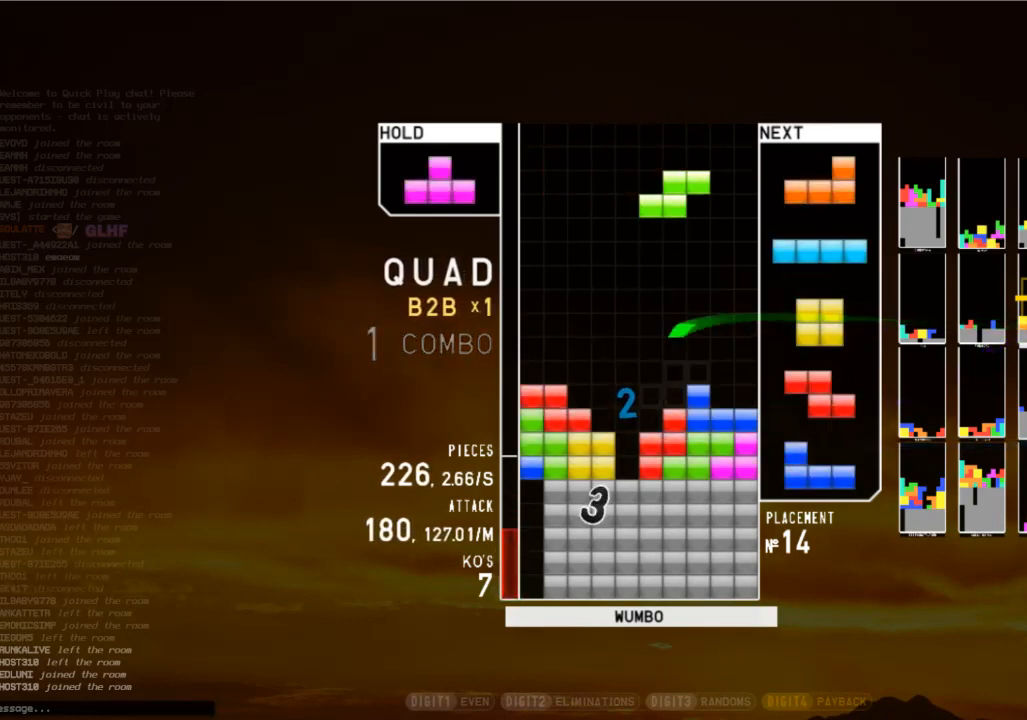
{"keys": ["down"], "events": [[67, "right", "up"], [133, "right", "down"], [167, "right", "up"], [400, "left", "down"], [467, "down", "down"], [500, "left", "up"]]}
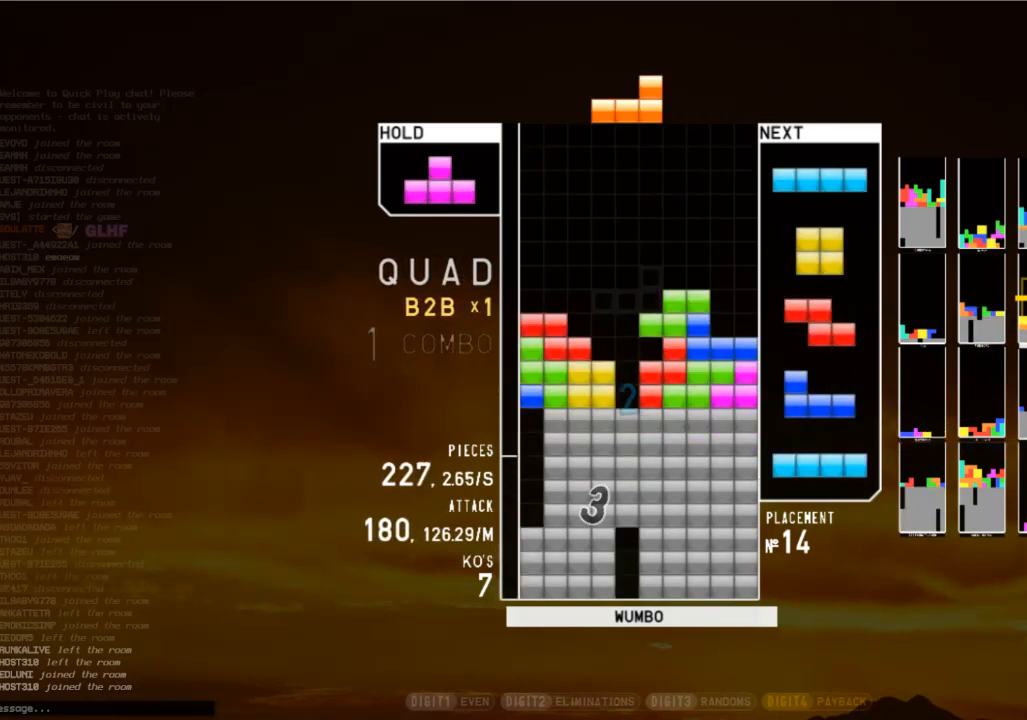
{"keys": ["right", "x"], "events": [[67, "down", "up"], [67, "right", "down"], [200, "right", "up"], [233, "z", "down"], [300, "down", "down"], [333, "right", "down"], [333, "z", "up"], [433, "down", "up"], [433, "x", "down"]]}
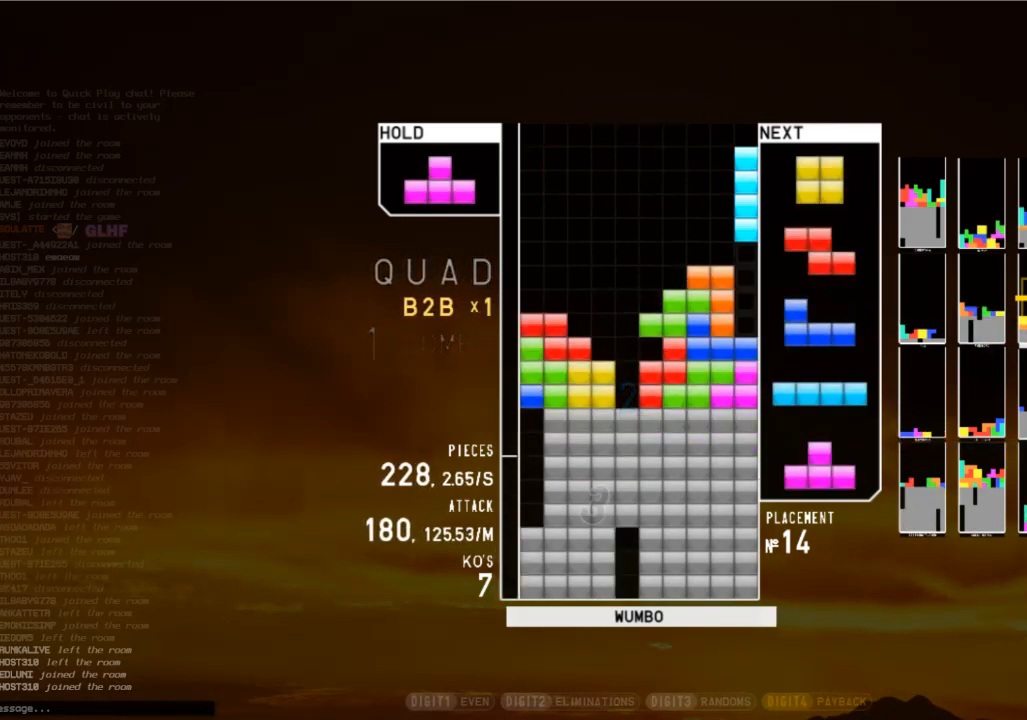
{"keys": [], "events": [[67, "down", "down"], [67, "x", "up"], [167, "down", "up"], [267, "right", "up"], [333, "left", "down"], [433, "left", "up"]]}
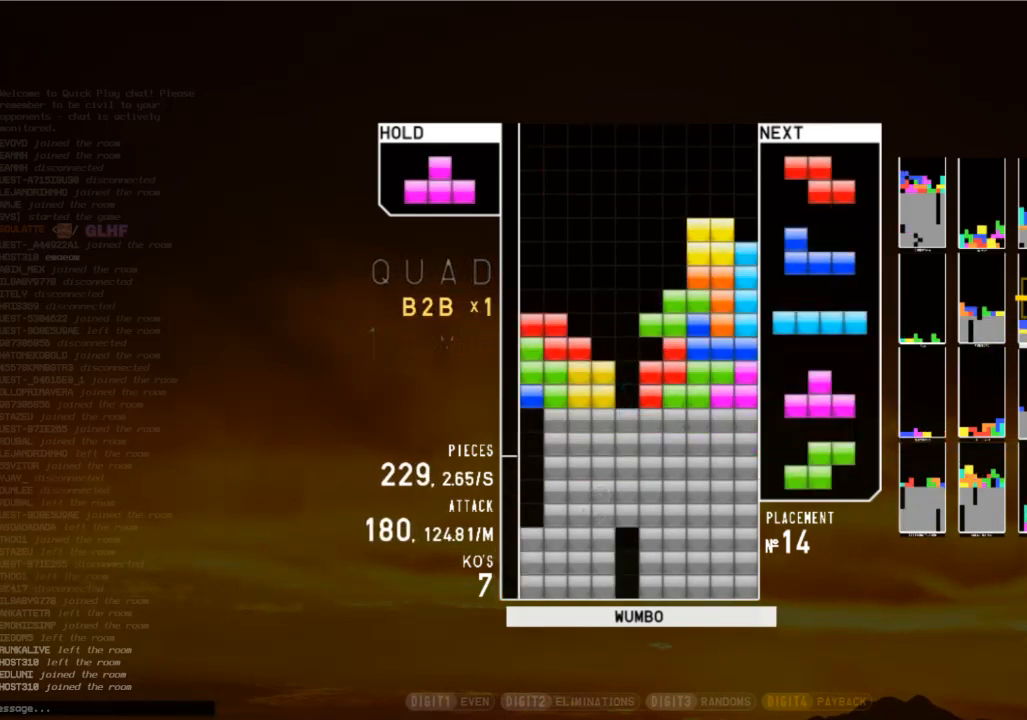
{"keys": ["shift"], "events": [[33, "down", "down"], [133, "c", "down"], [133, "down", "up"], [167, "z", "down"], [233, "c", "up"], [233, "up", "down"], [267, "z", "up"], [333, "up", "up"], [333, "z", "down"], [400, "down", "down"], [467, "down", "up"], [467, "z", "up"], [500, "shift", "down"]]}
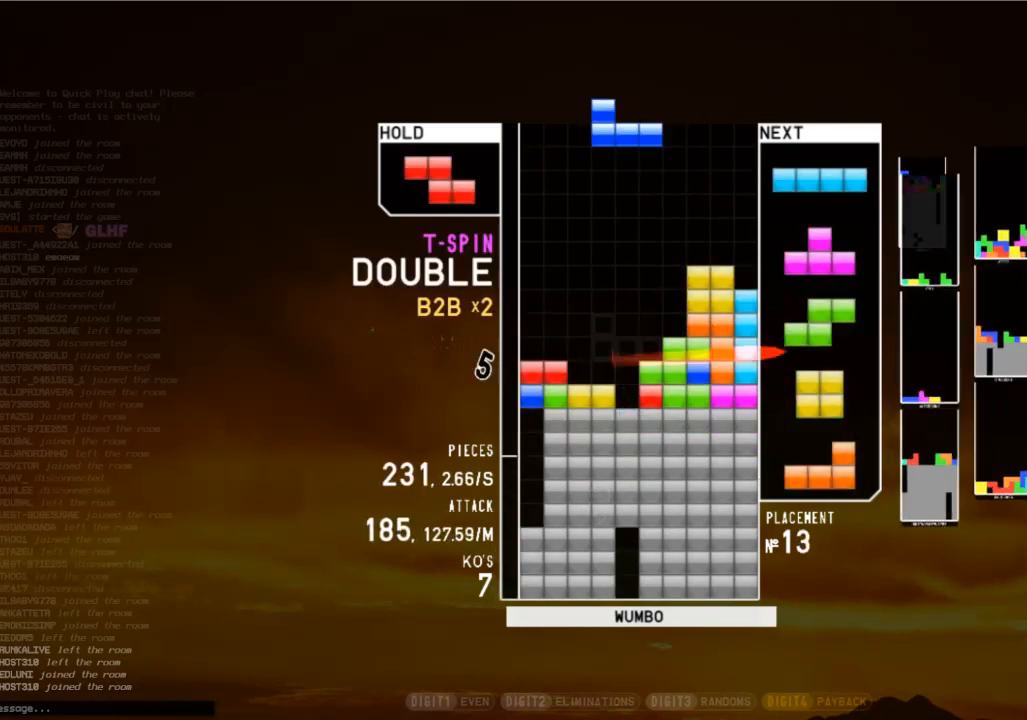
{"keys": [], "events": [[67, "left", "down"], [100, "down", "down"], [100, "shift", "up"], [200, "down", "up"], [200, "z", "down"], [367, "z", "up"], [433, "left", "up"]]}
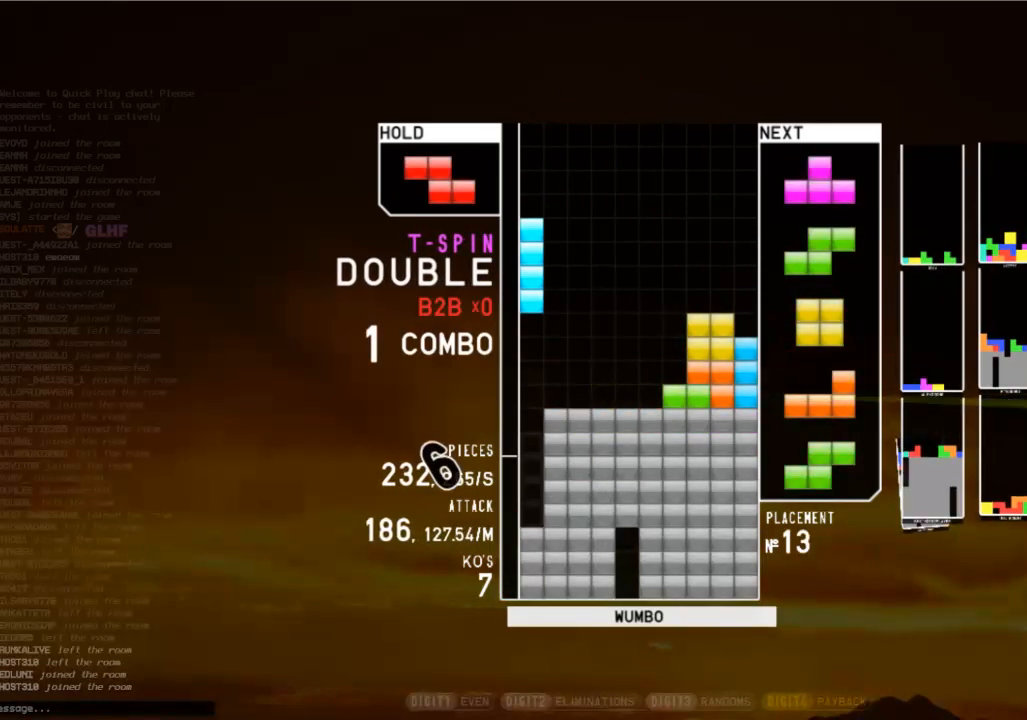
{"keys": ["down", "left"], "events": [[67, "down", "down"], [100, "down", "up"], [167, "left", "down"], [200, "up", "down"], [367, "left", "up"], [367, "up", "up"], [367, "x", "down"], [433, "down", "down"], [500, "left", "down"], [500, "x", "up"]]}
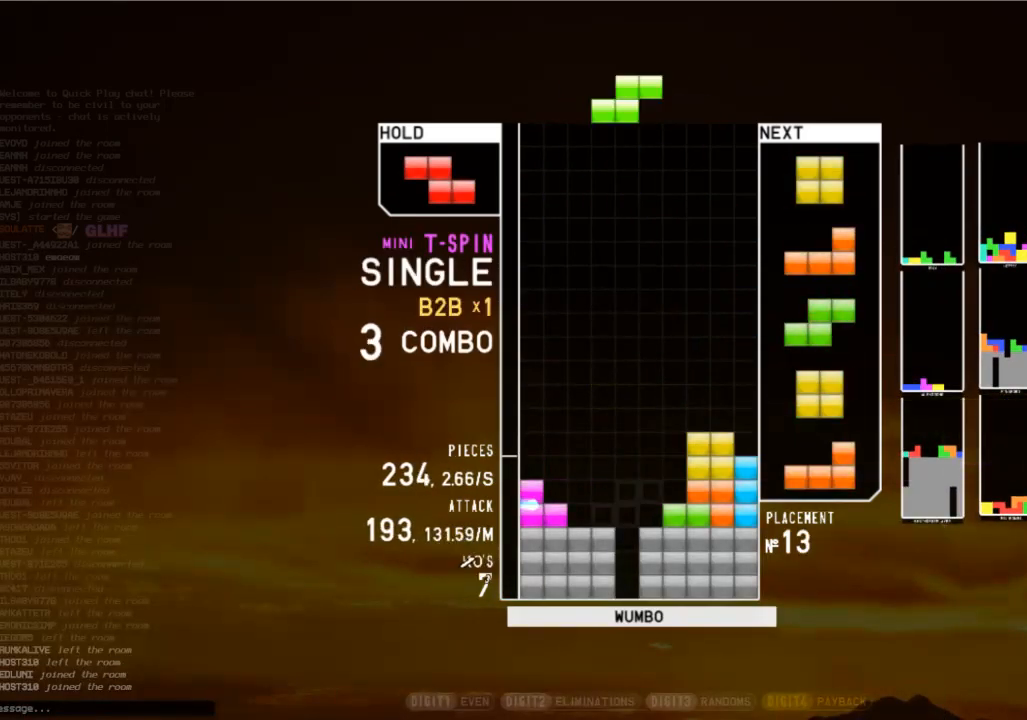
{"keys": ["left", "z"], "events": [[33, "c", "down"], [33, "down", "up"], [133, "left", "up"], [133, "right", "down"], [167, "c", "up"], [233, "down", "down"], [233, "right", "up"], [333, "down", "up"], [367, "c", "down"], [467, "left", "down"], [467, "z", "down"], [500, "c", "up"]]}
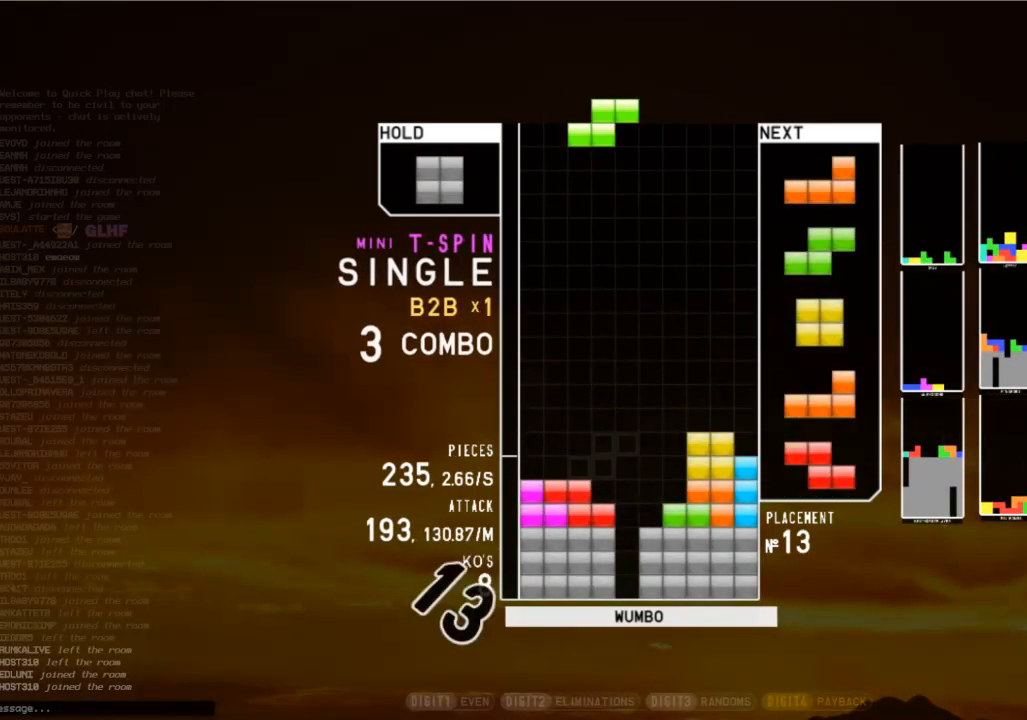
{"keys": ["left"], "events": [[67, "down", "down"], [67, "left", "up"], [100, "z", "up"], [133, "down", "up"], [200, "left", "down"], [367, "c", "down"], [467, "c", "up"]]}
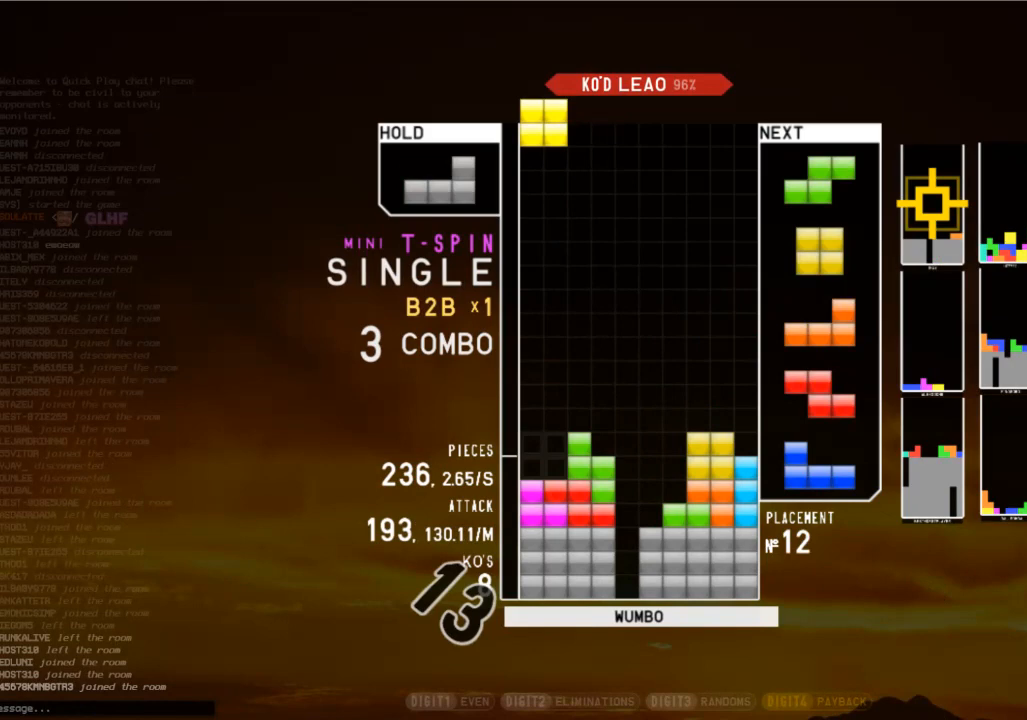
{"keys": ["c", "left"], "events": [[33, "down", "down"], [33, "left", "up"], [100, "right", "down"], [167, "down", "up"], [200, "x", "down"], [300, "right", "up"], [300, "x", "up"], [367, "down", "down"], [433, "left", "down"], [500, "c", "down"], [500, "down", "up"]]}
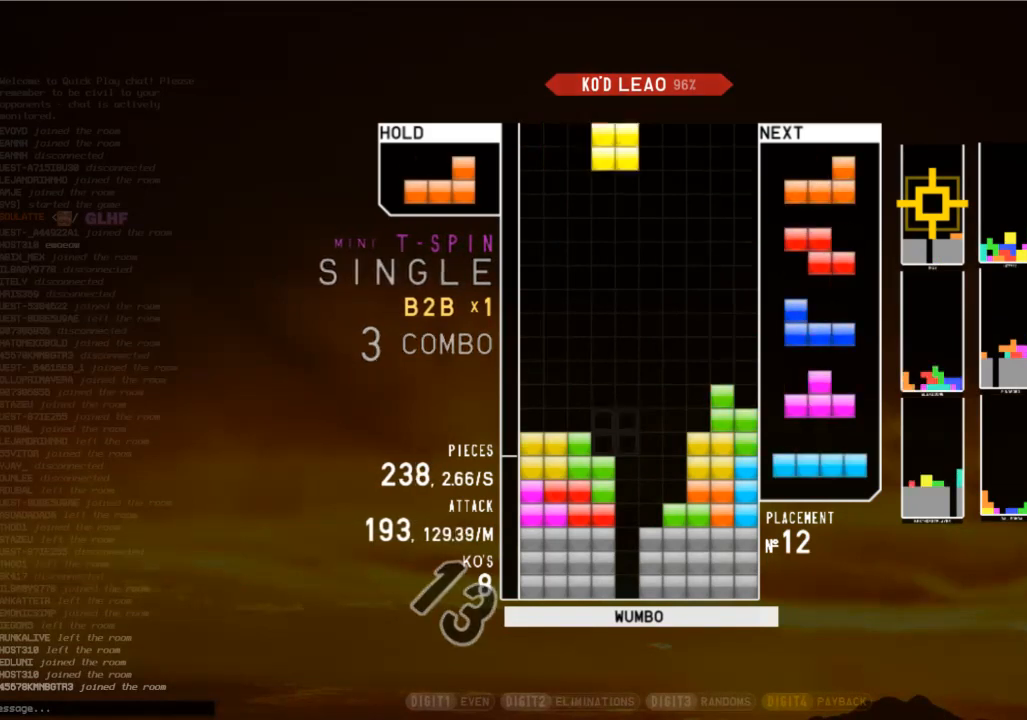
{"keys": ["c", "left"], "events": [[133, "c", "up"], [167, "down", "down"], [267, "down", "up"], [267, "x", "down"], [367, "down", "down"], [400, "x", "up"], [500, "c", "down"], [500, "down", "up"]]}
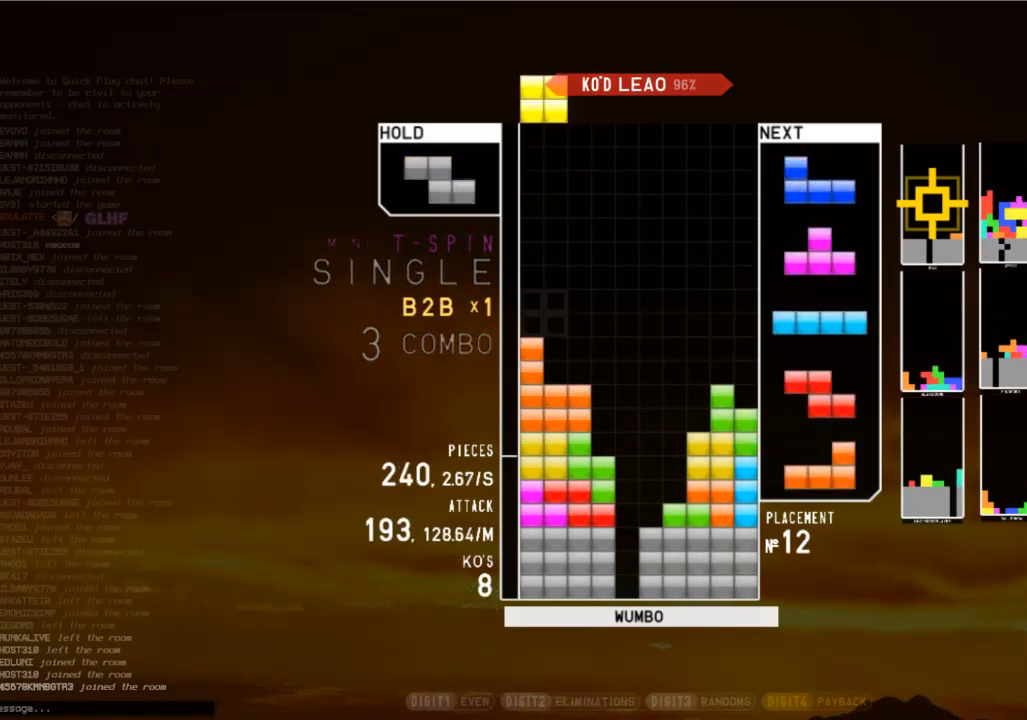
{"keys": [], "events": [[100, "c", "up"], [100, "left", "up"], [100, "right", "down"], [133, "down", "down"], [133, "right", "up"], [300, "c", "down"], [300, "down", "up"], [333, "right", "down"], [333, "x", "down"], [433, "c", "up"], [433, "right", "up"], [467, "x", "up"]]}
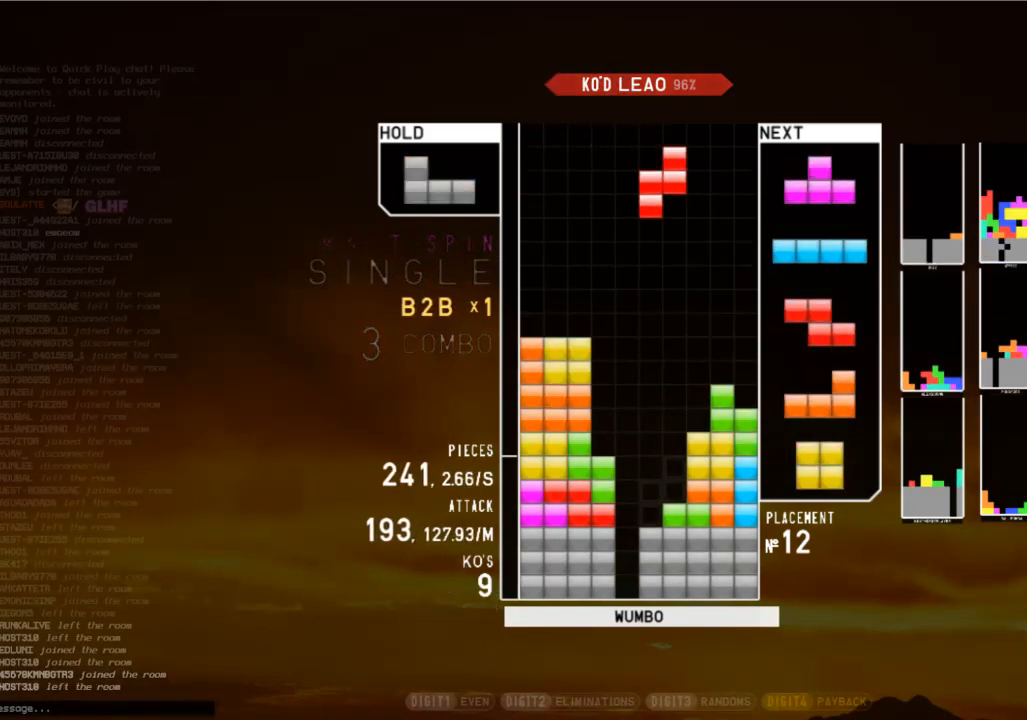
{"keys": ["down", "left"], "events": [[33, "down", "down"], [100, "down", "up"], [100, "x", "down"], [167, "right", "down"], [200, "right", "up"], [267, "x", "up"], [367, "down", "down"], [400, "down", "up"], [400, "z", "down"], [500, "down", "down"], [500, "left", "down"], [500, "z", "up"]]}
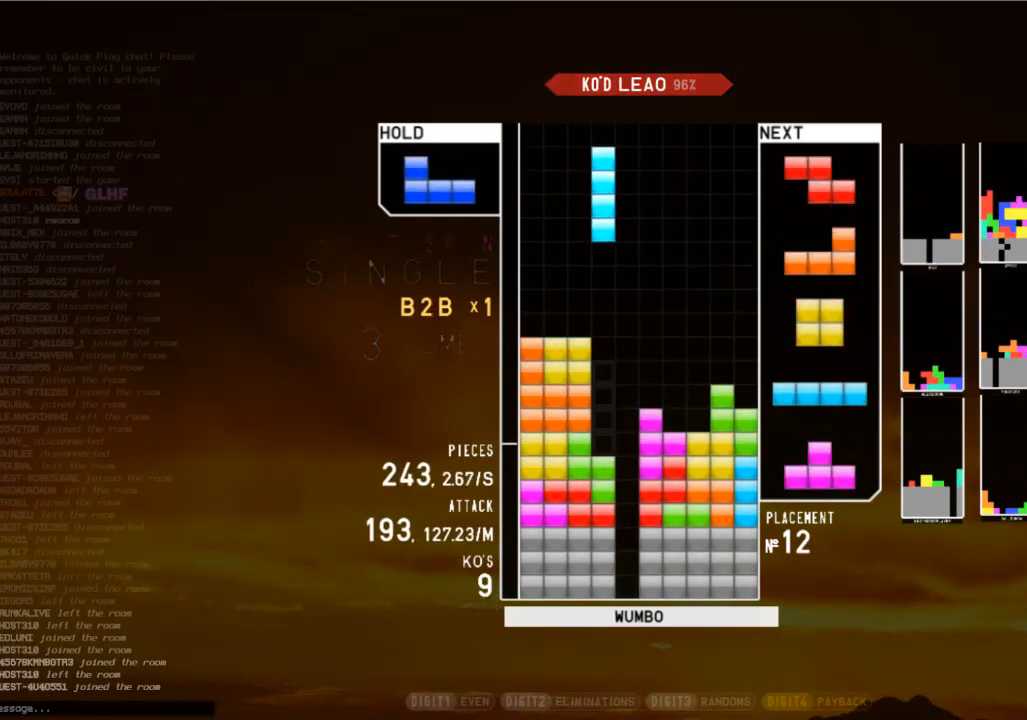
{"keys": ["c"], "events": [[33, "left", "up"], [100, "down", "up"], [167, "right", "down"], [233, "right", "up"], [333, "right", "down"], [367, "down", "down"], [400, "right", "up"], [467, "c", "down"], [467, "down", "up"]]}
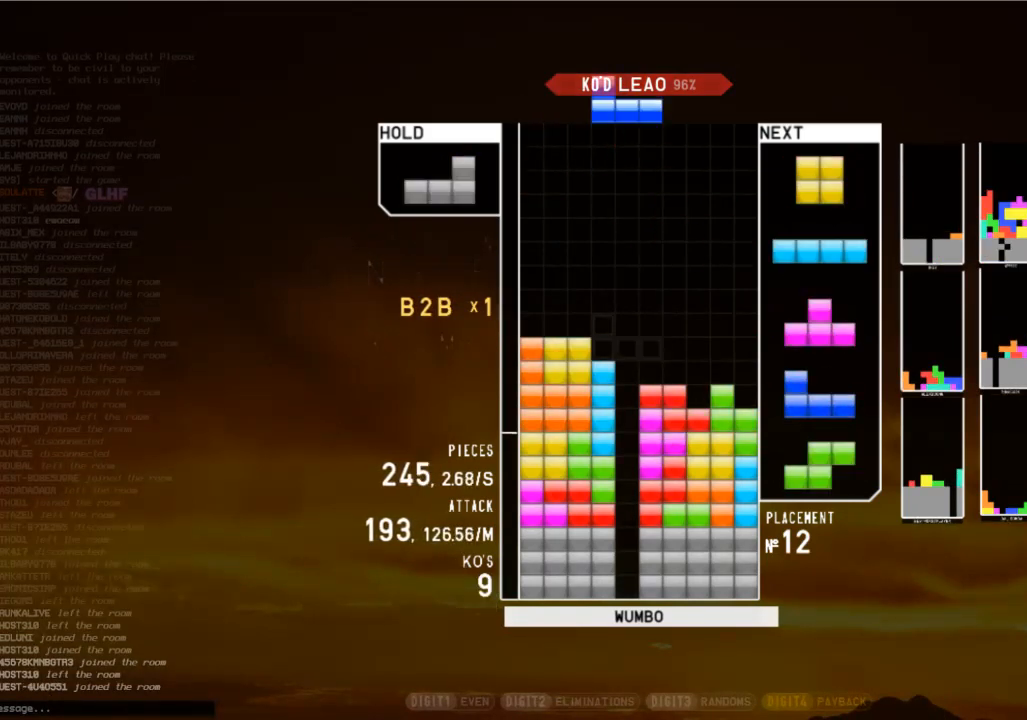
{"keys": ["c", "left"], "events": [[67, "right", "down"], [67, "shift", "down"], [100, "c", "up"], [100, "right", "up"], [133, "shift", "up"], [200, "right", "down"], [233, "down", "down"], [300, "left", "down"], [300, "right", "up"], [333, "down", "up"], [467, "c", "down"]]}
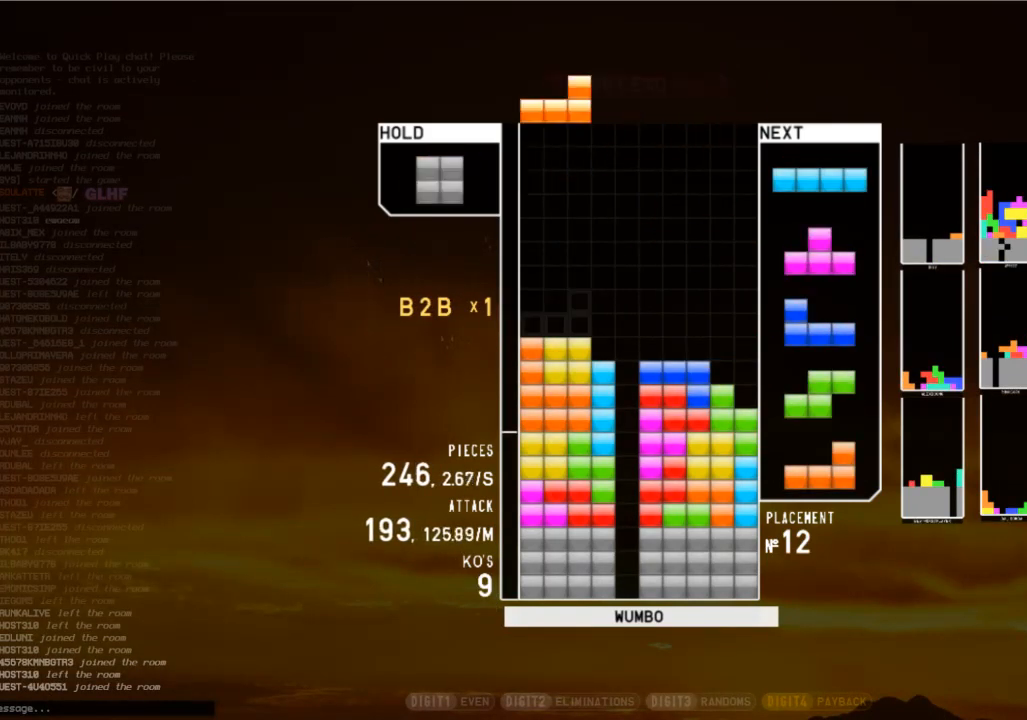
{"keys": ["right", "z"], "events": [[100, "c", "up"], [100, "down", "down"], [200, "c", "down"], [267, "down", "up"], [333, "c", "up"], [333, "down", "down"], [333, "left", "up"], [400, "right", "down"], [433, "down", "up"], [500, "z", "down"]]}
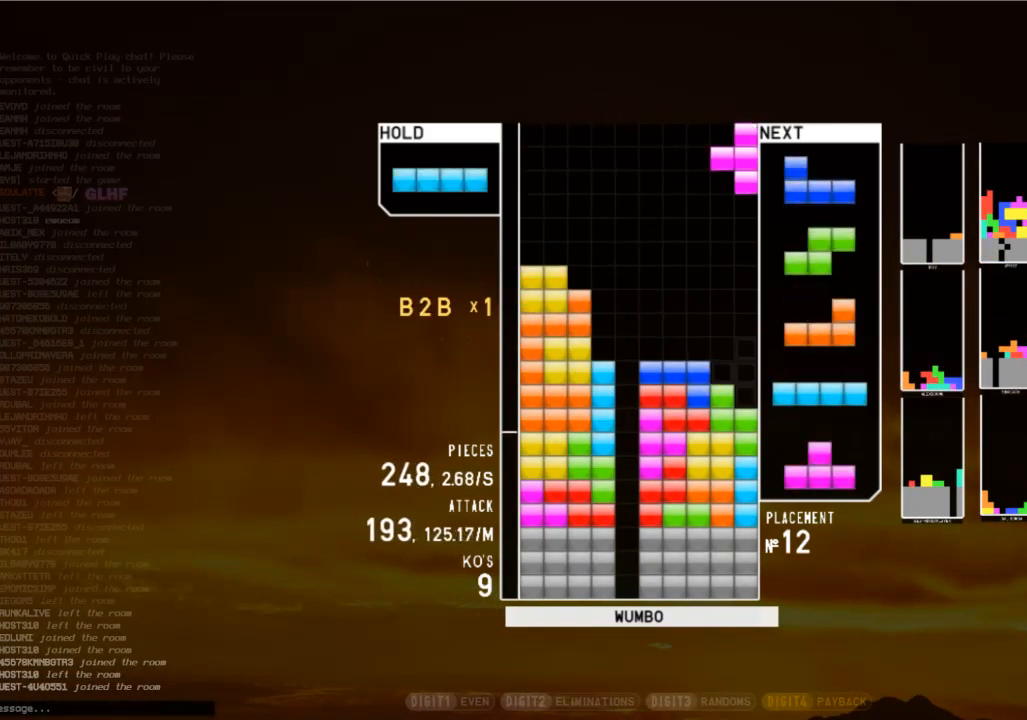
{"keys": [], "events": [[100, "right", "up"], [100, "z", "up"], [167, "down", "down"], [233, "right", "down"], [267, "down", "up"], [367, "right", "up"], [467, "left", "down"], [500, "left", "up"]]}
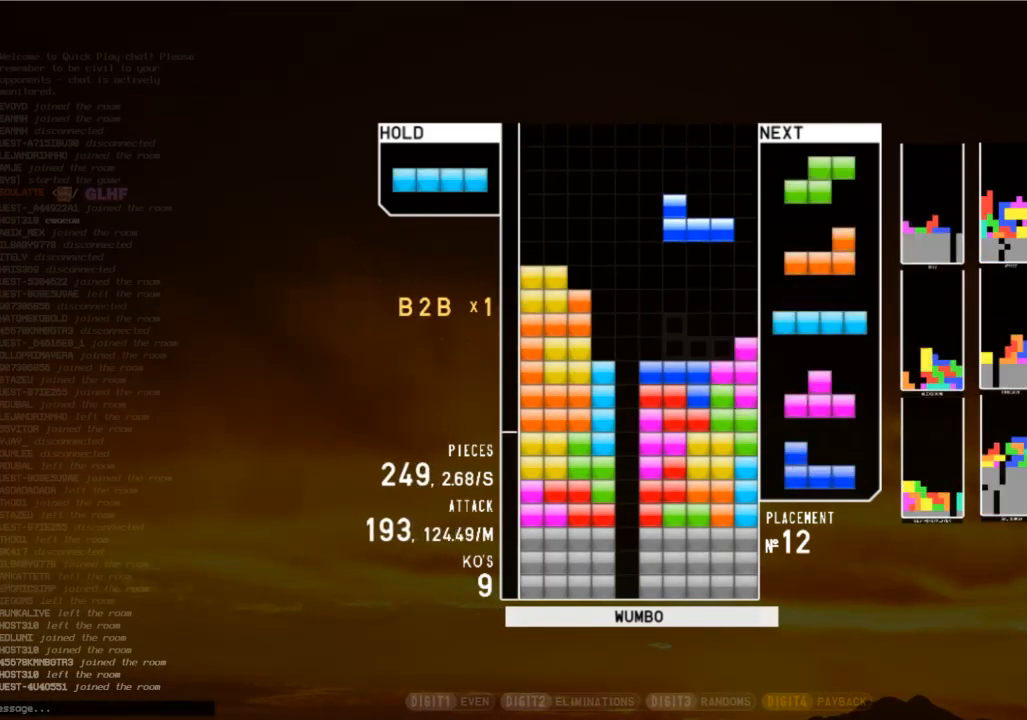
{"keys": ["z"], "events": [[233, "down", "down"], [333, "c", "down"], [333, "down", "up"], [433, "z", "down"], [467, "c", "up"]]}
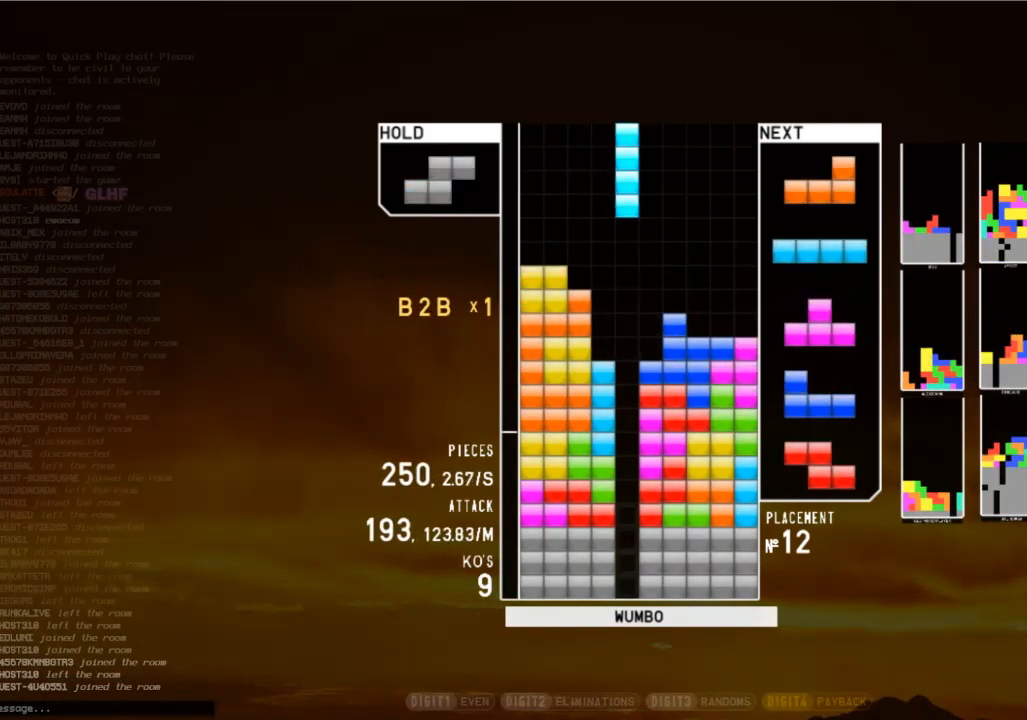
{"keys": ["c", "right"], "events": [[33, "z", "up"], [167, "down", "down"], [267, "right", "down"], [300, "down", "up"], [400, "down", "down"], [500, "c", "down"], [500, "down", "up"]]}
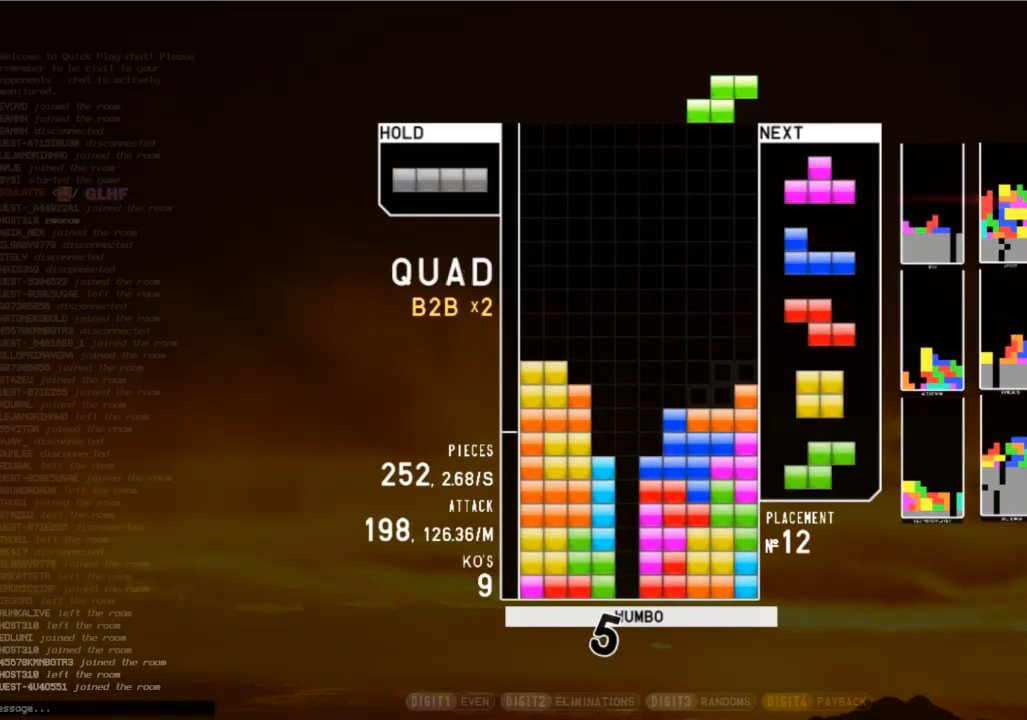
{"keys": ["down", "left"], "events": [[100, "right", "up"], [133, "c", "up"], [133, "down", "down"], [233, "c", "down"], [267, "down", "up"], [333, "z", "down"], [367, "c", "up"], [467, "down", "down"], [467, "z", "up"], [500, "left", "down"]]}
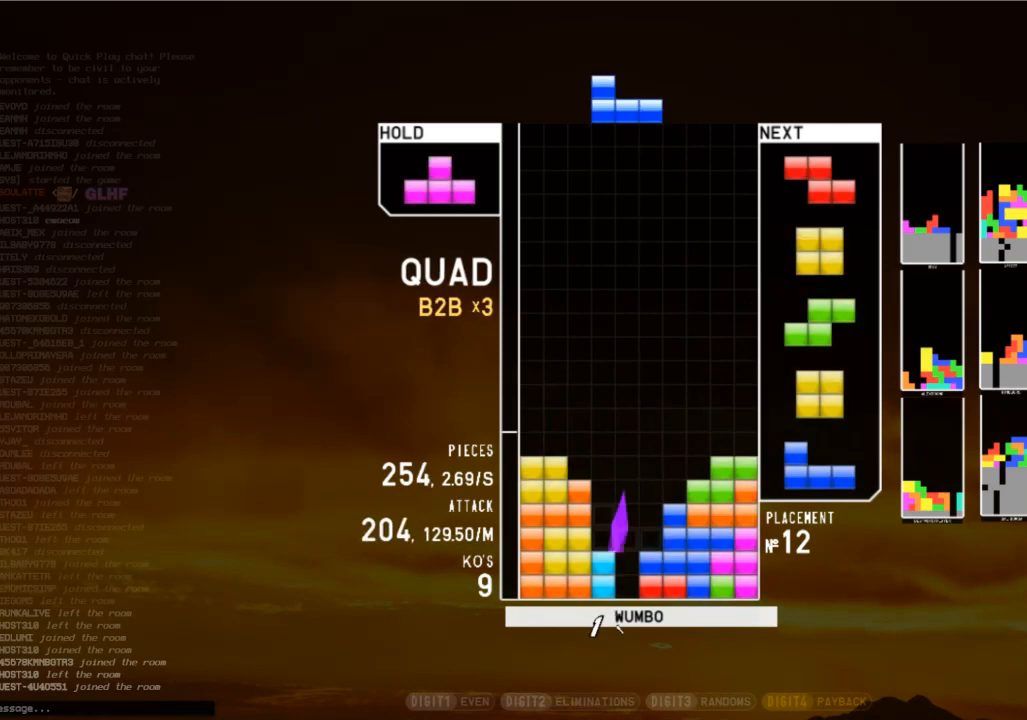
{"keys": ["down"], "events": [[67, "down", "up"], [100, "shift", "down"], [233, "down", "down"], [233, "left", "up"], [233, "shift", "up"], [333, "down", "up"], [333, "x", "down"], [367, "right", "down"], [467, "down", "down"], [467, "right", "up"], [467, "x", "up"]]}
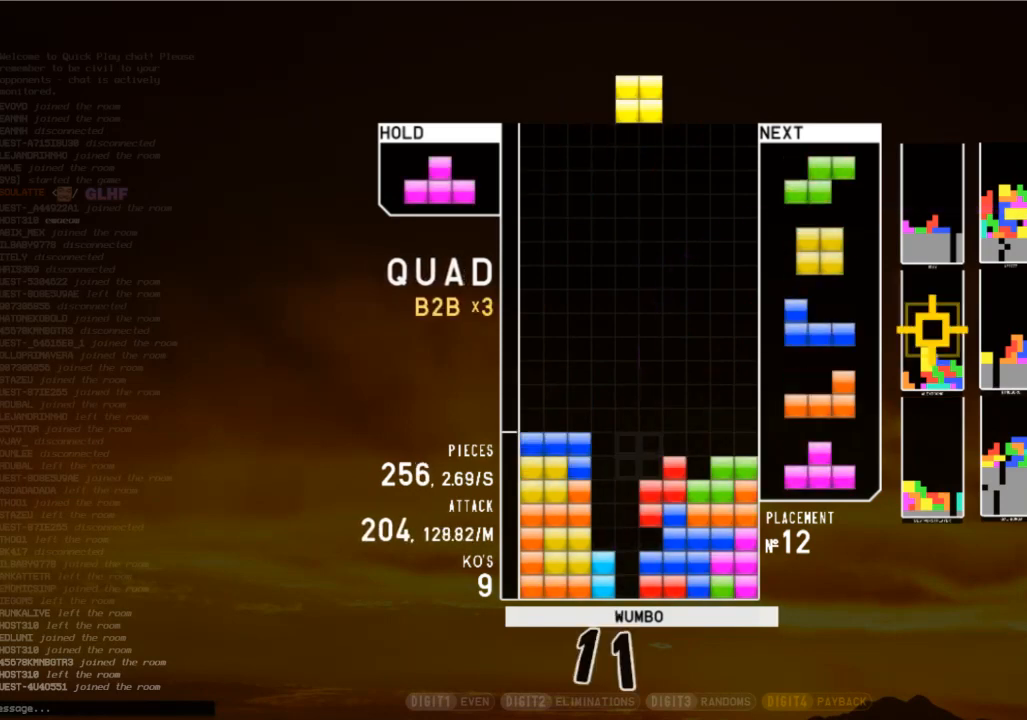
{"keys": ["x"], "events": [[33, "down", "up"], [67, "c", "down"], [100, "x", "down"], [167, "left", "down"], [167, "up", "down"], [200, "c", "up"], [200, "left", "up"], [200, "x", "up"], [300, "x", "down"], [400, "up", "up"]]}